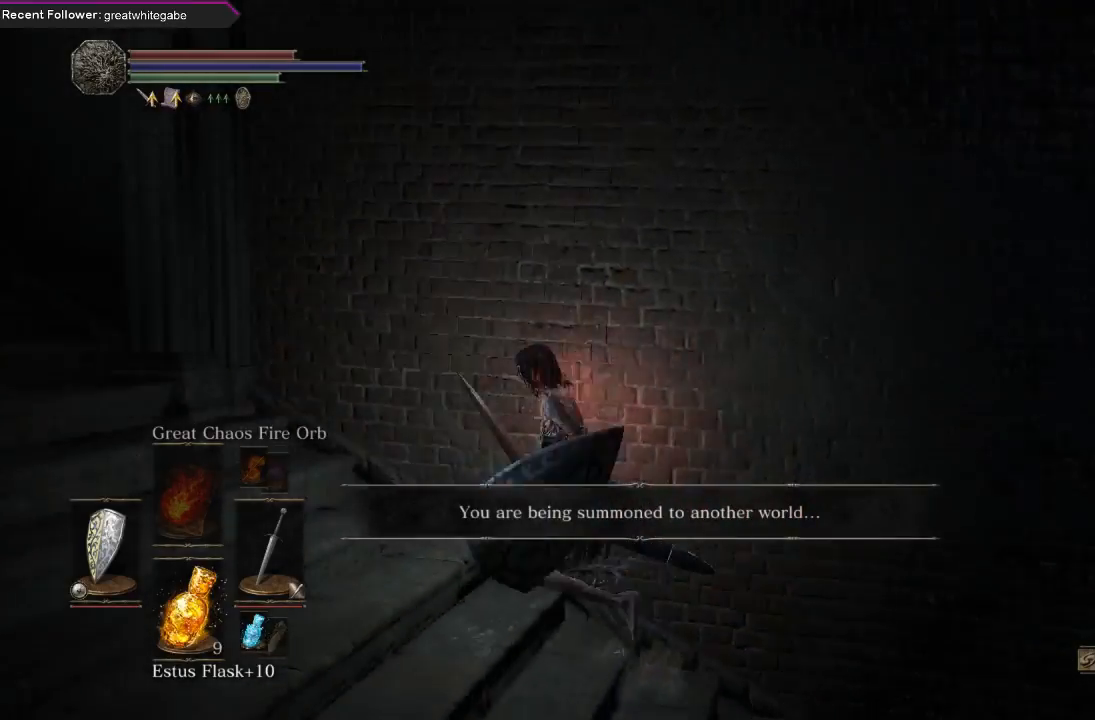
Gameplay with a controller (Xbox layout); each line is a JSON object with the inputs held at the frame after it. "events" lists button and stick changes between this image and that frame as [ms after this image, input, new state], when the widget could be followed in between. Not read: SHARE.
{"buttons": [], "left_stick": "left", "right_stick": "left", "events": [[400, "left_stick", "left"]]}
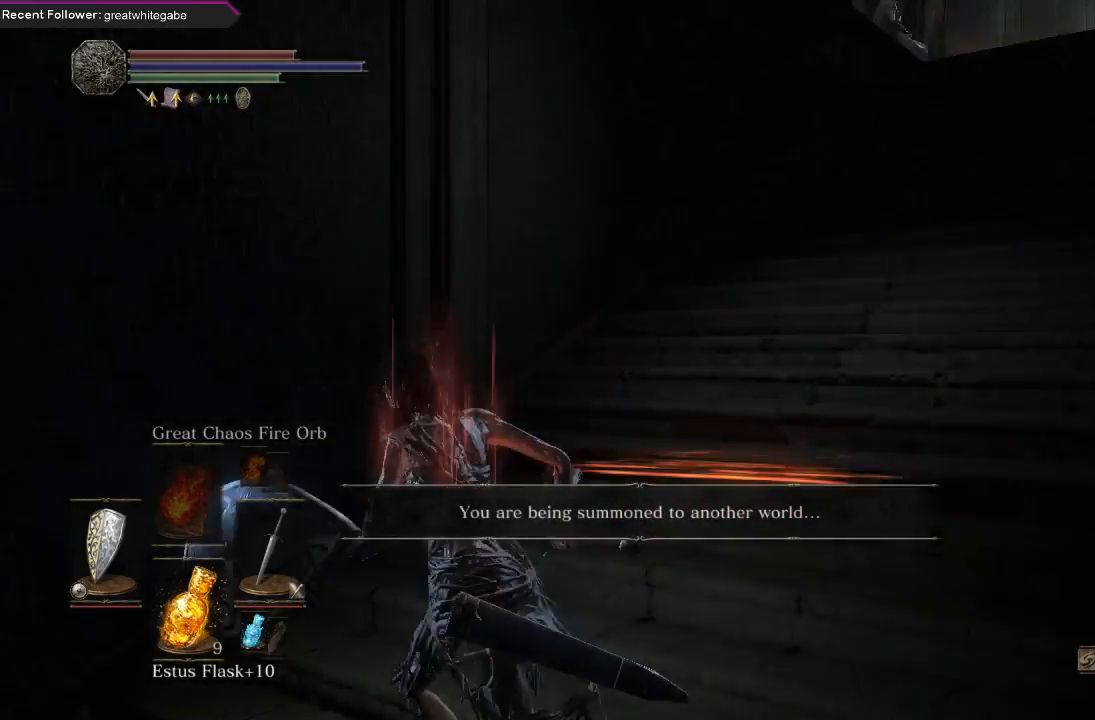
{"buttons": [], "left_stick": "center", "right_stick": "center", "events": [[33, "left_stick", "up-left"], [133, "right_stick", "center"], [267, "left_stick", "center"]]}
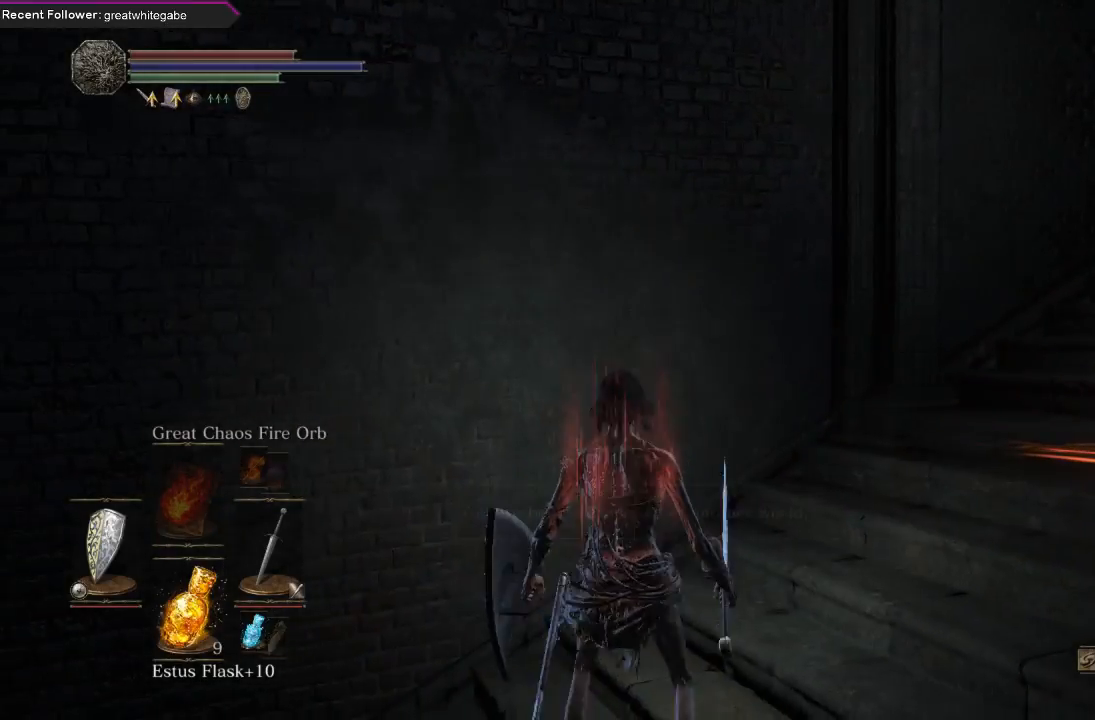
{"buttons": [], "left_stick": "center", "right_stick": "center", "events": [[133, "right_stick", "up-left"], [267, "right_stick", "left"], [500, "right_stick", "center"]]}
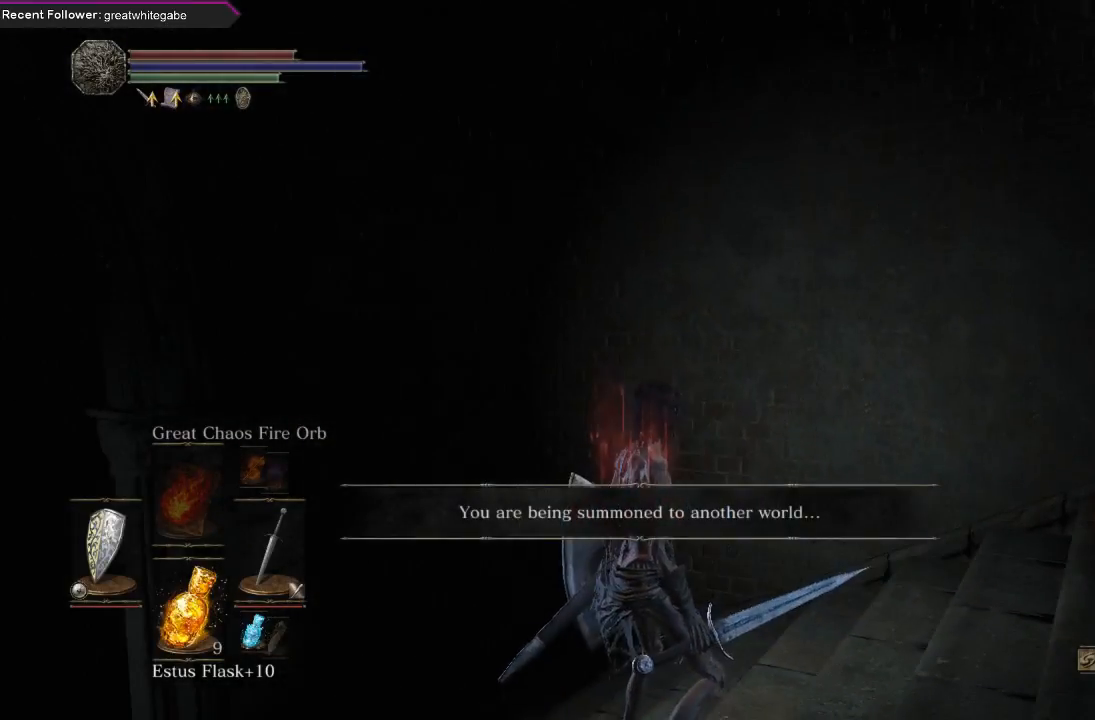
{"buttons": [], "left_stick": "up", "right_stick": "up-left", "events": [[167, "right_stick", "up-left"], [400, "left_stick", "up"]]}
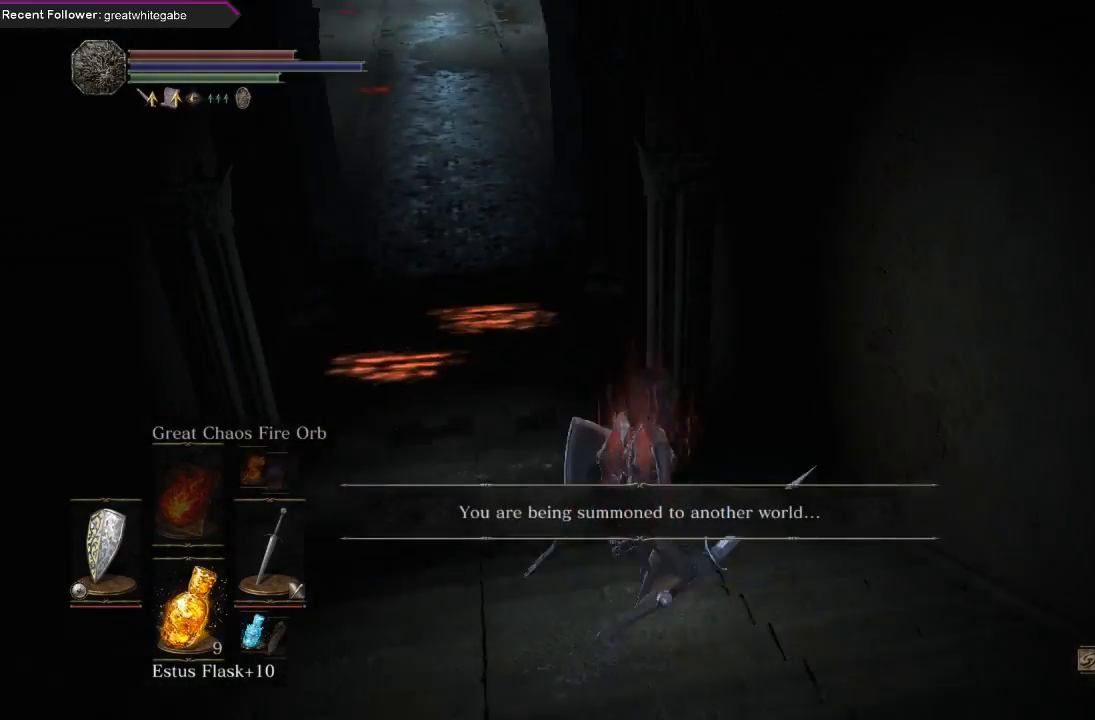
{"buttons": [], "left_stick": "right", "right_stick": "center", "events": [[33, "left_stick", "center"], [100, "right_stick", "center"], [433, "left_stick", "right"]]}
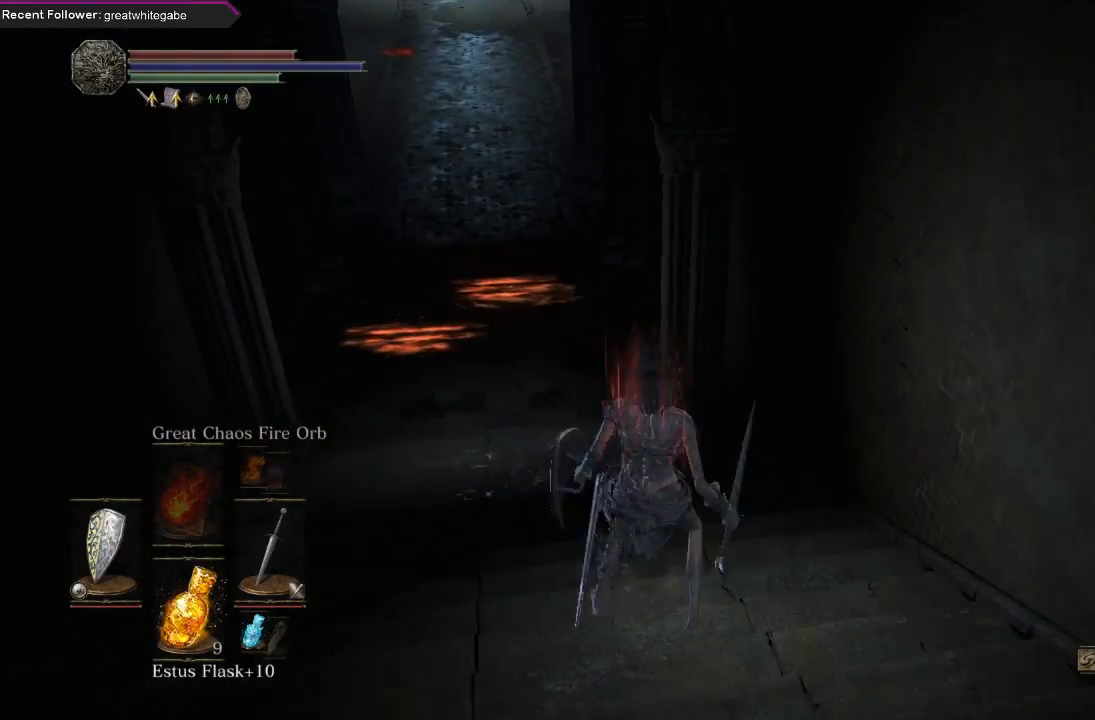
{"buttons": [], "left_stick": "up-right", "right_stick": "center", "events": [[133, "left_stick", "center"], [333, "left_stick", "up-right"]]}
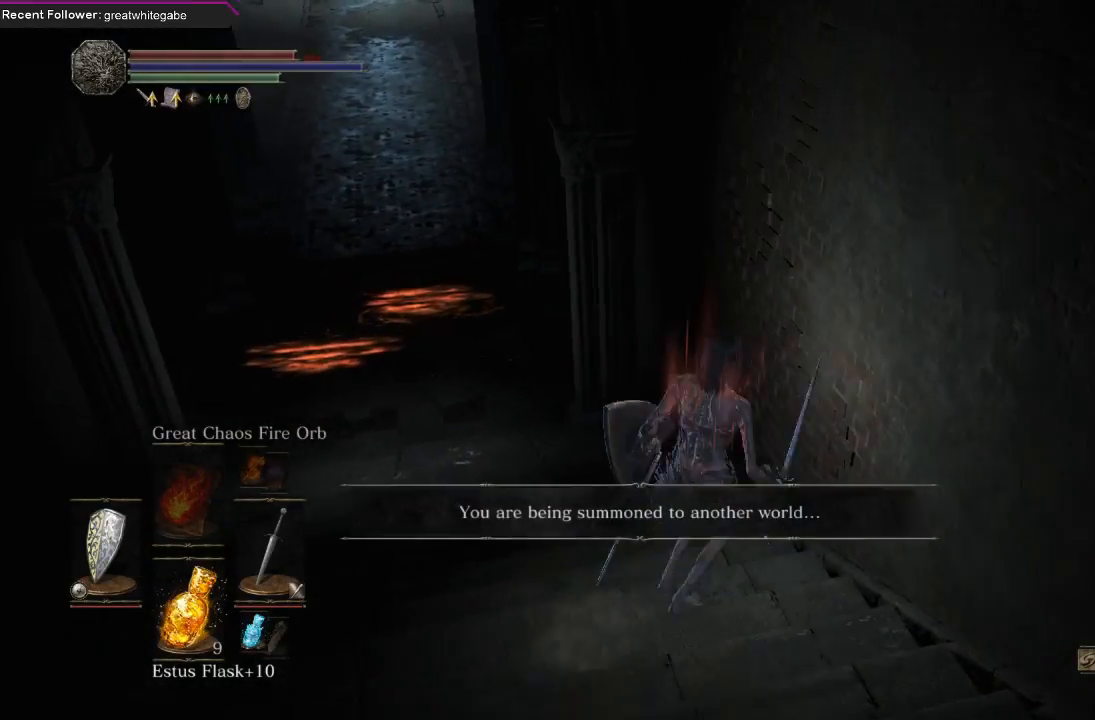
{"buttons": [], "left_stick": "down-left", "right_stick": "left", "events": [[33, "right_stick", "up-right"], [100, "left_stick", "up-left"], [200, "left_stick", "left"], [300, "right_stick", "up-left"], [333, "left_stick", "down-left"], [367, "right_stick", "left"]]}
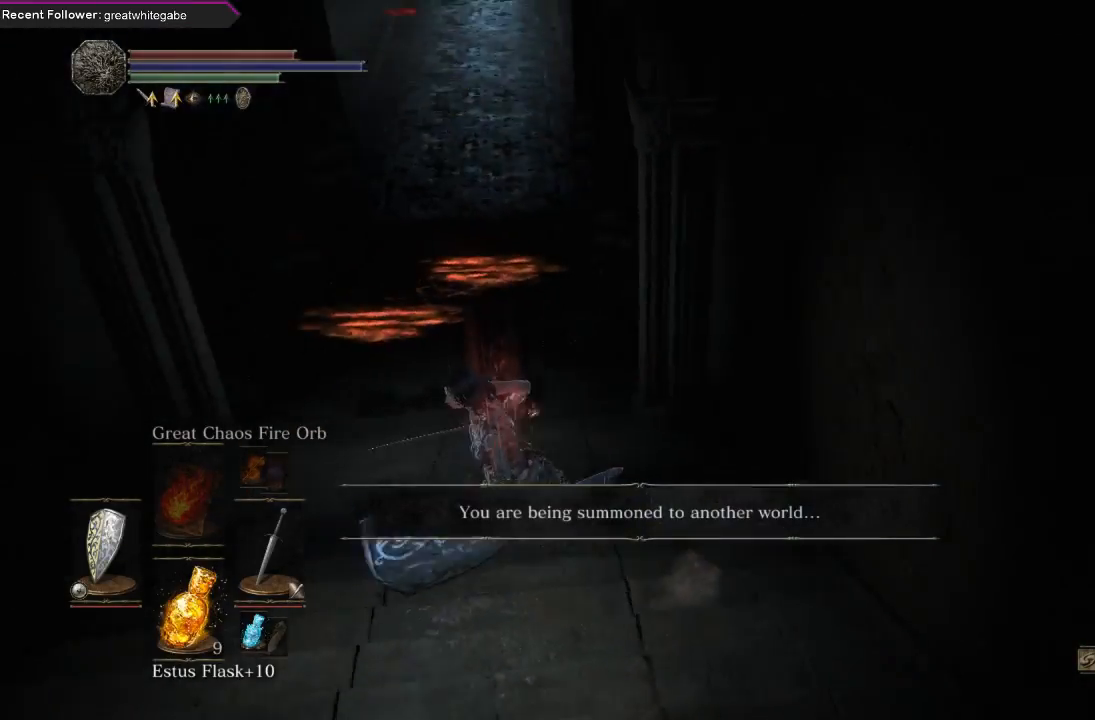
{"buttons": [], "left_stick": "up-left", "right_stick": "center", "events": [[33, "left_stick", "down"], [233, "right_stick", "up"], [333, "right_stick", "center"], [400, "left_stick", "left"], [467, "left_stick", "up-left"]]}
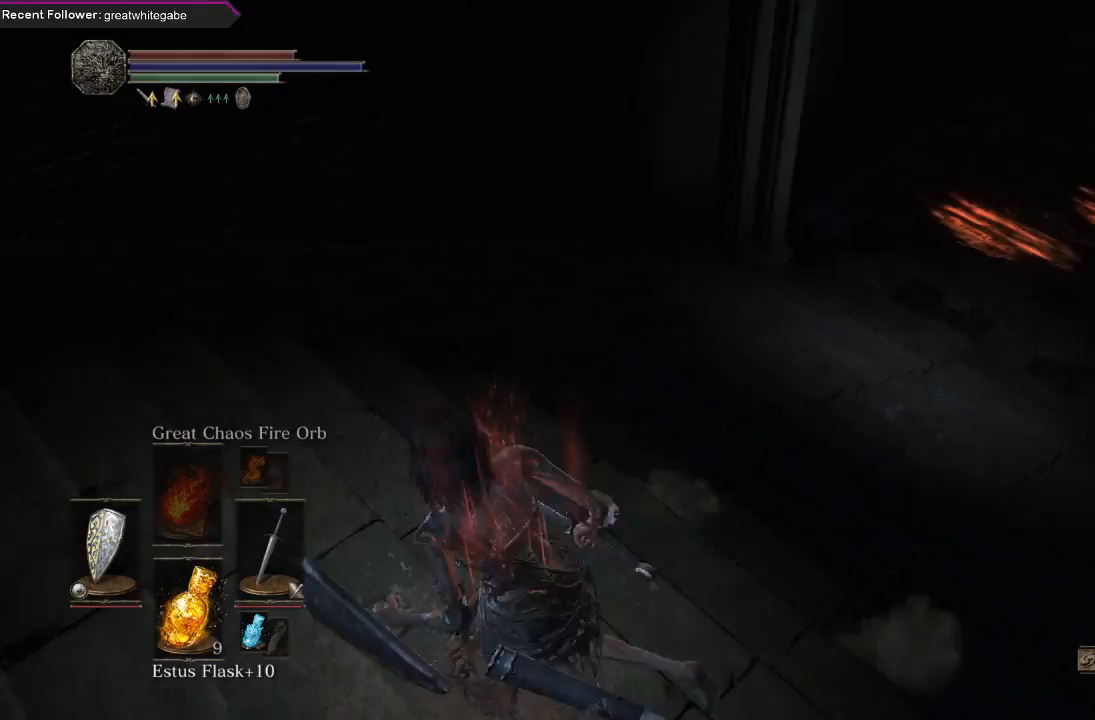
{"buttons": [], "left_stick": "center", "right_stick": "center", "events": [[33, "left_stick", "up"], [100, "right_stick", "up"], [300, "right_stick", "right"], [400, "left_stick", "center"], [433, "right_stick", "center"]]}
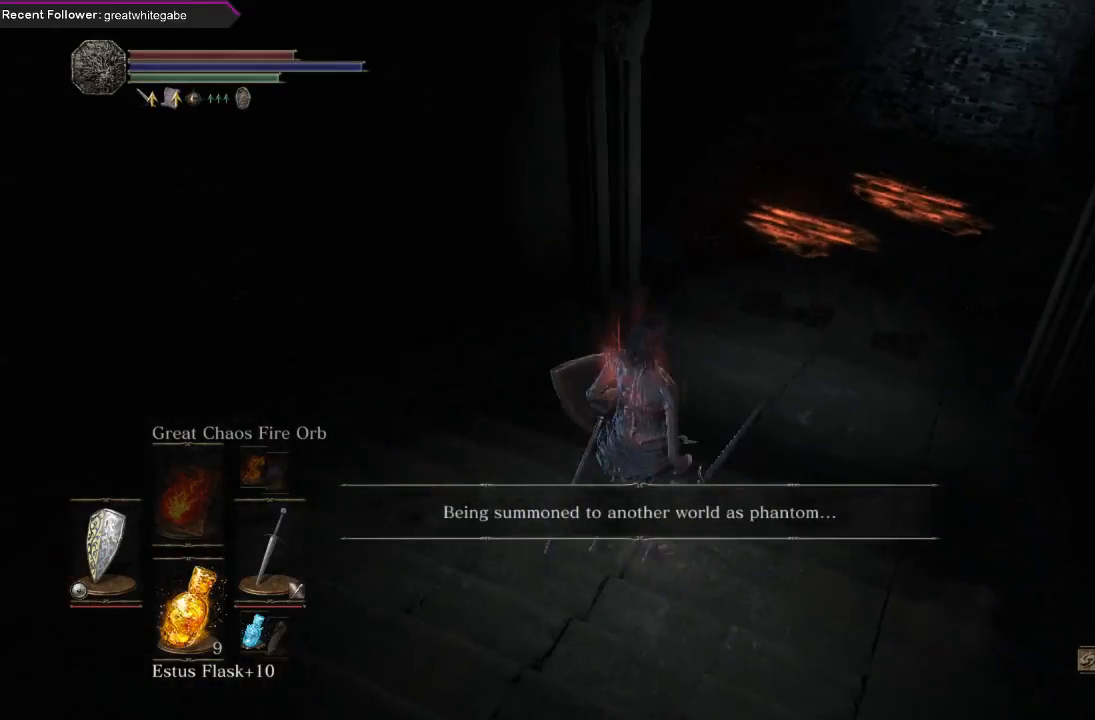
{"buttons": [], "left_stick": "center", "right_stick": "center", "events": [[200, "right_stick", "down-right"], [367, "right_stick", "center"]]}
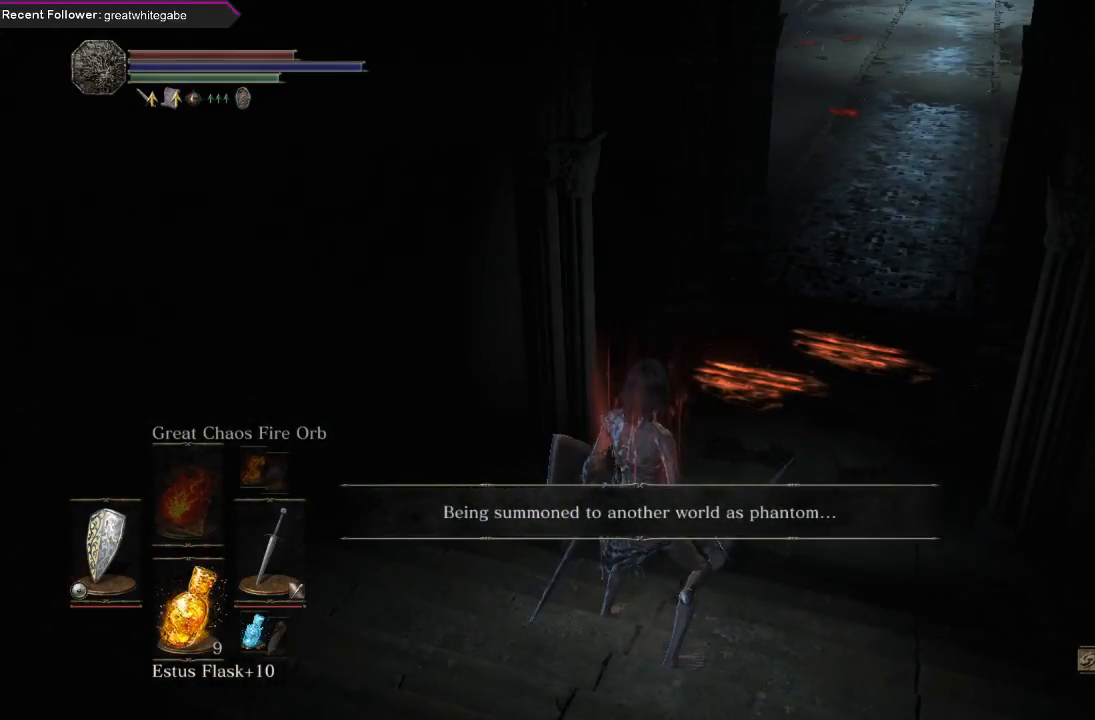
{"buttons": [], "left_stick": "center", "right_stick": "center", "events": [[333, "right_stick", "down"], [500, "right_stick", "center"]]}
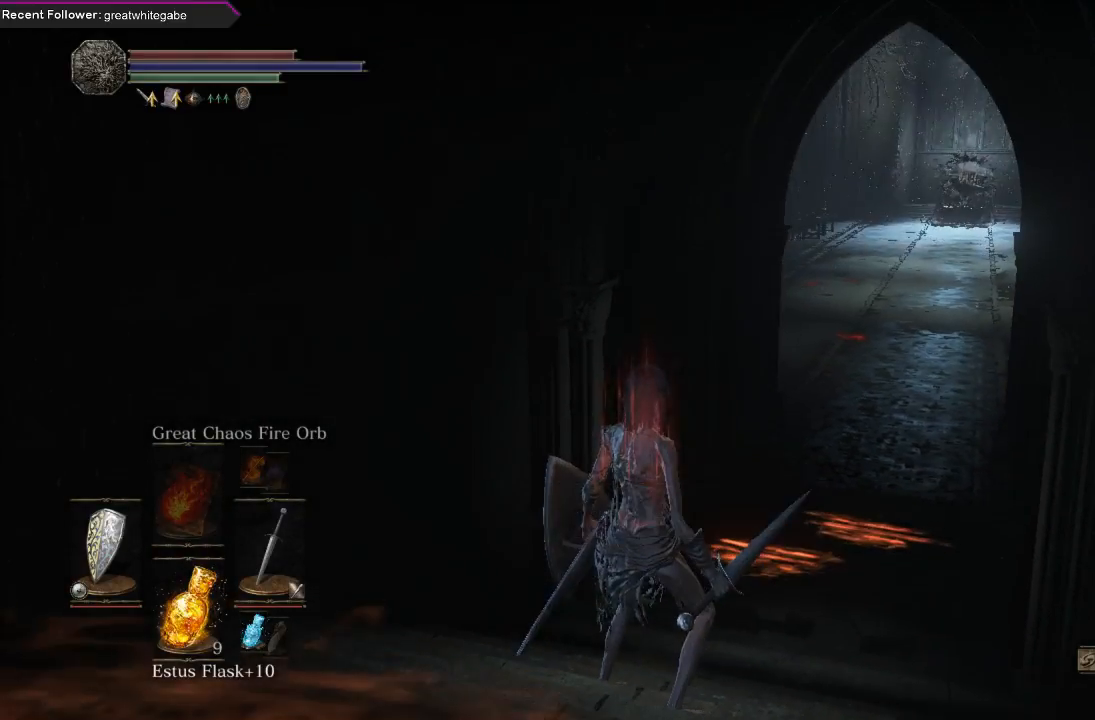
{"buttons": [], "left_stick": "center", "right_stick": "center", "events": []}
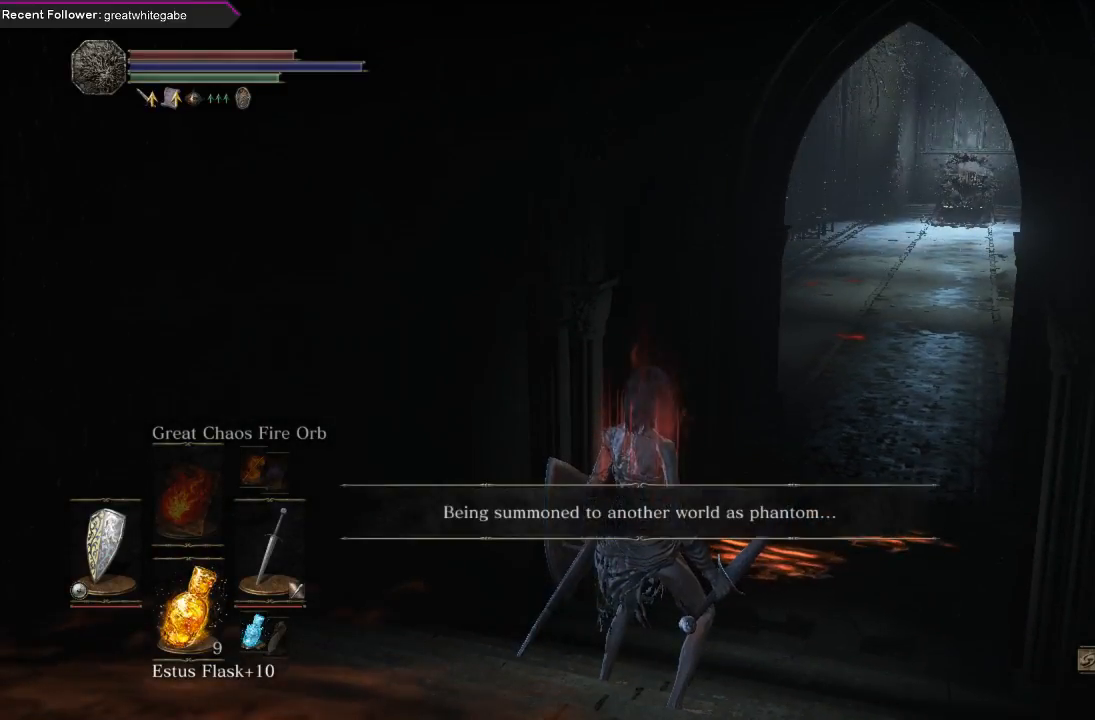
{"buttons": [], "left_stick": "center", "right_stick": "center", "events": []}
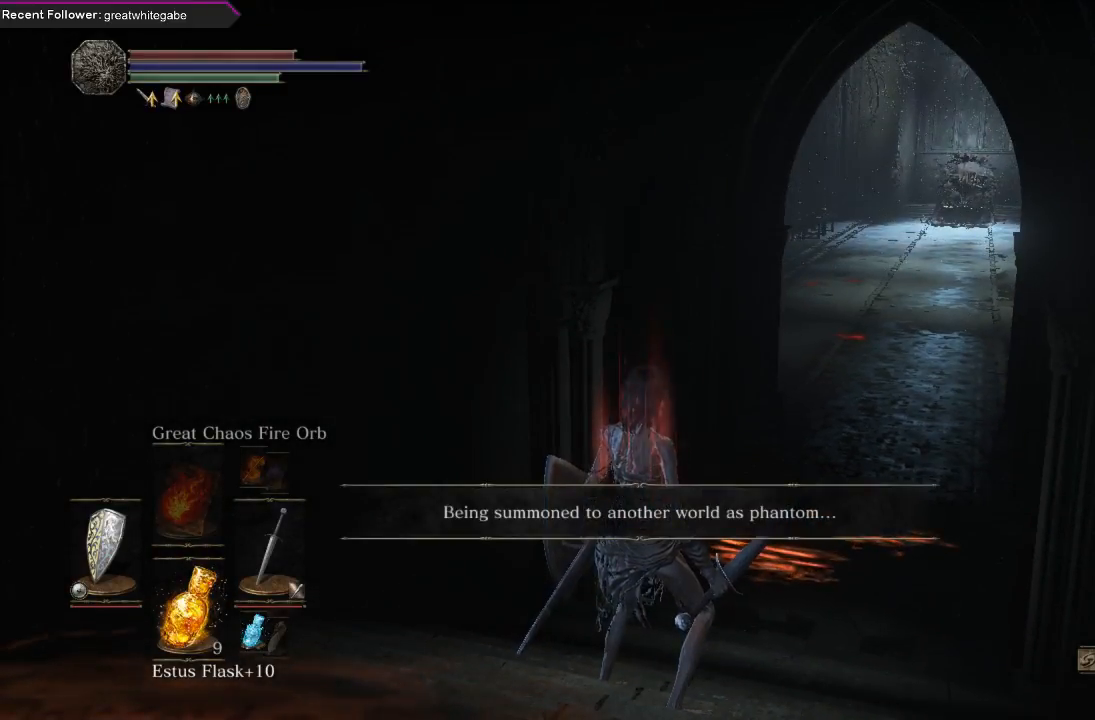
{"buttons": [], "left_stick": "right", "right_stick": "center", "events": [[100, "right_stick", "right"], [400, "left_stick", "right"], [467, "right_stick", "center"]]}
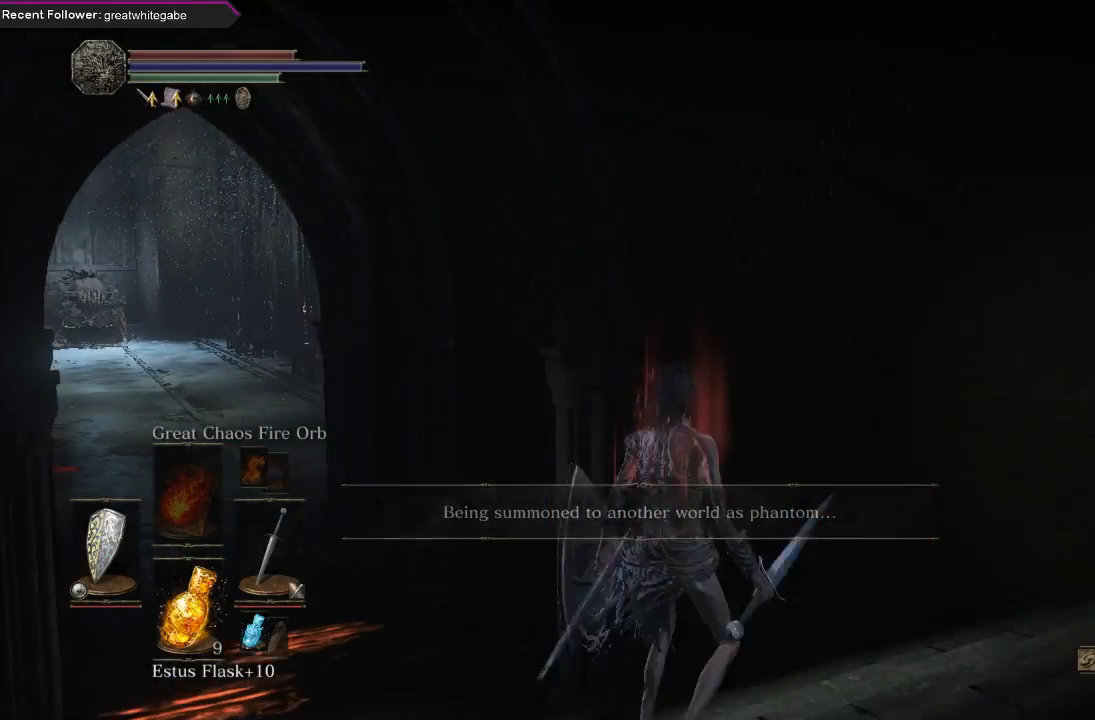
{"buttons": [], "left_stick": "center", "right_stick": "center", "events": [[133, "left_stick", "up-right"], [500, "left_stick", "center"]]}
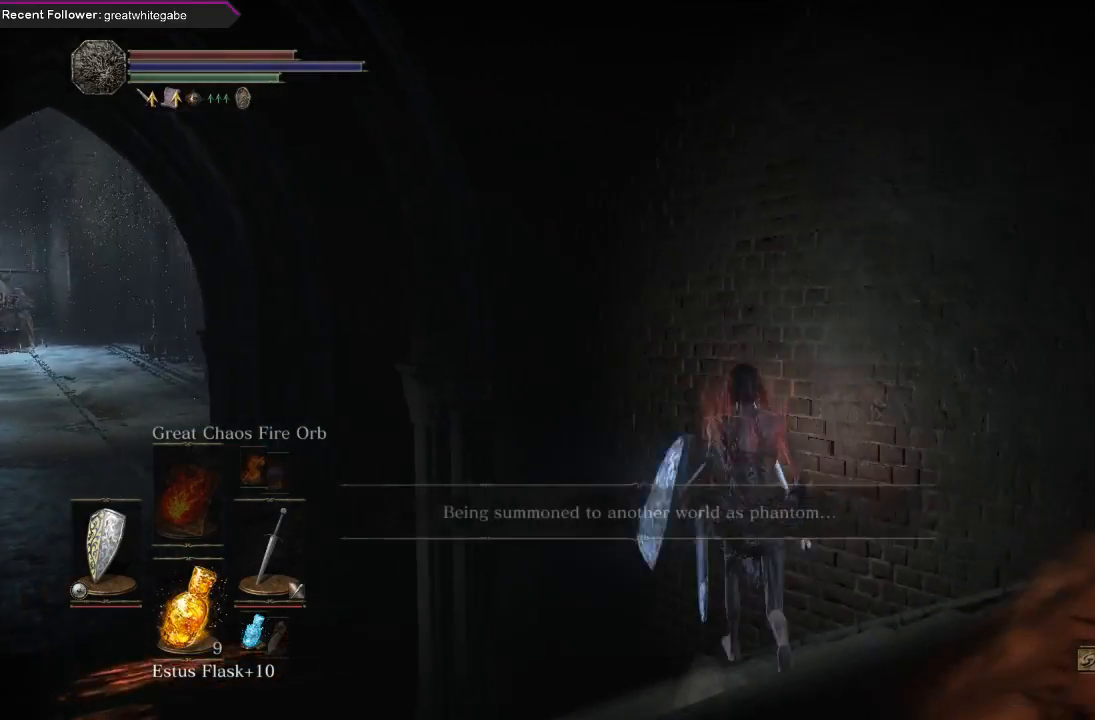
{"buttons": [], "left_stick": "down-left", "right_stick": "up-left", "events": [[367, "left_stick", "down-left"], [400, "right_stick", "up-left"]]}
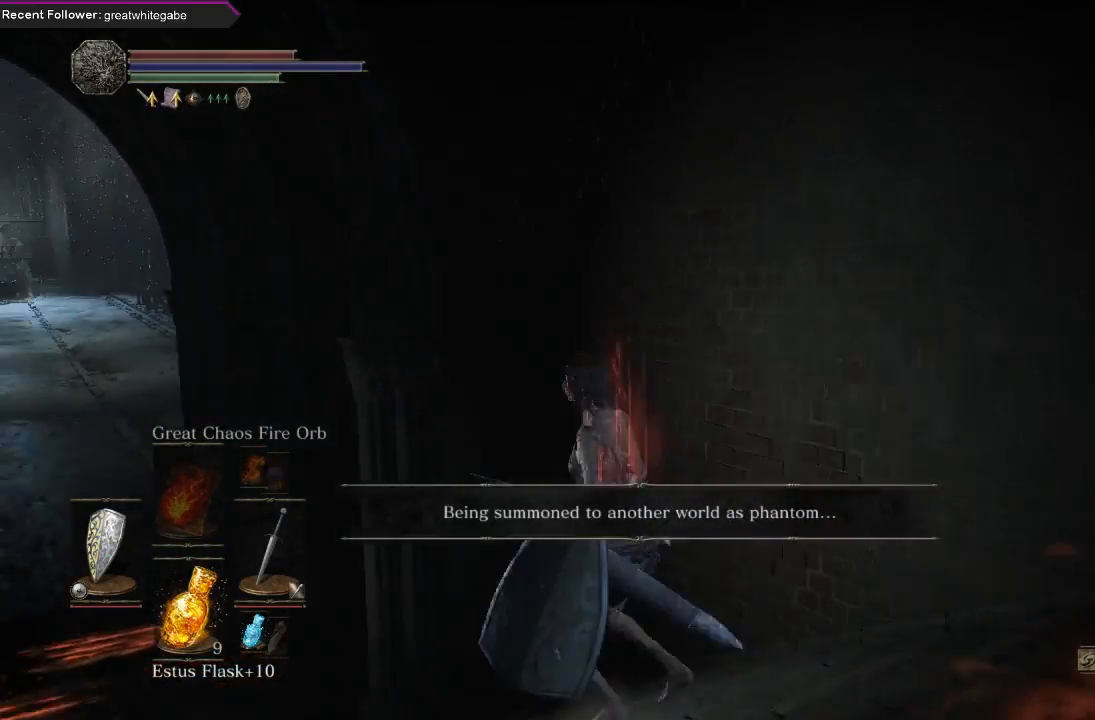
{"buttons": [], "left_stick": "center", "right_stick": "up", "events": [[467, "left_stick", "center"], [467, "right_stick", "up"]]}
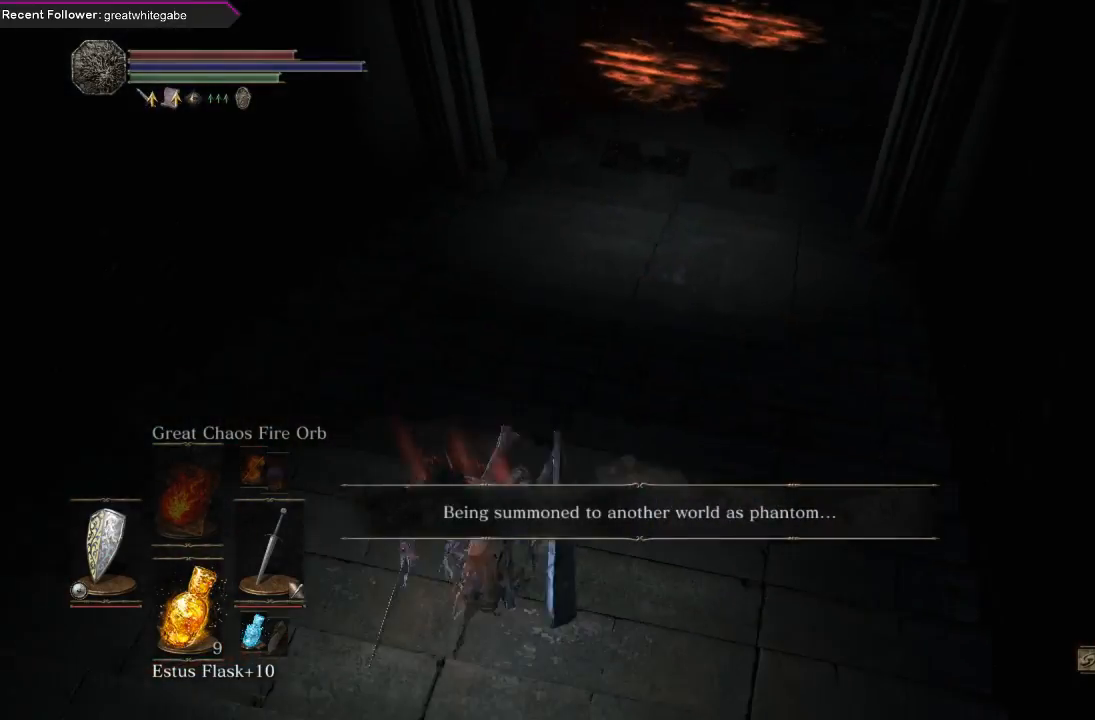
{"buttons": [], "left_stick": "center", "right_stick": "up-left", "events": [[300, "right_stick", "up-left"]]}
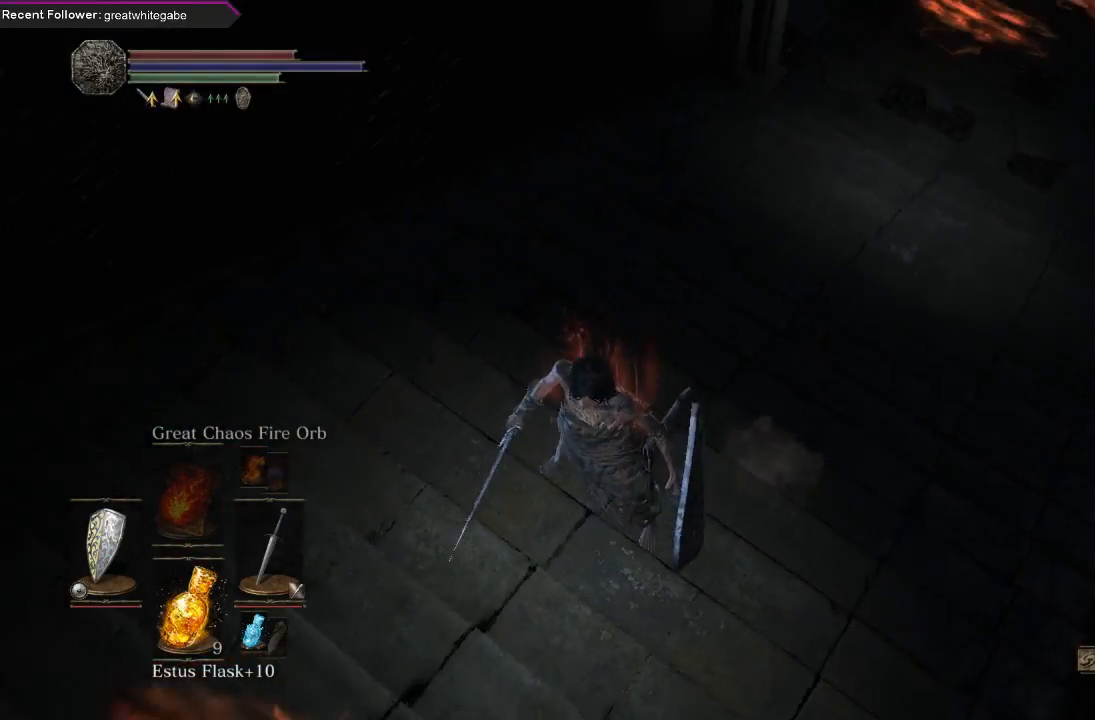
{"buttons": [], "left_stick": "center", "right_stick": "center", "events": [[33, "left_stick", "down"], [67, "right_stick", "up"], [367, "right_stick", "center"], [400, "left_stick", "center"]]}
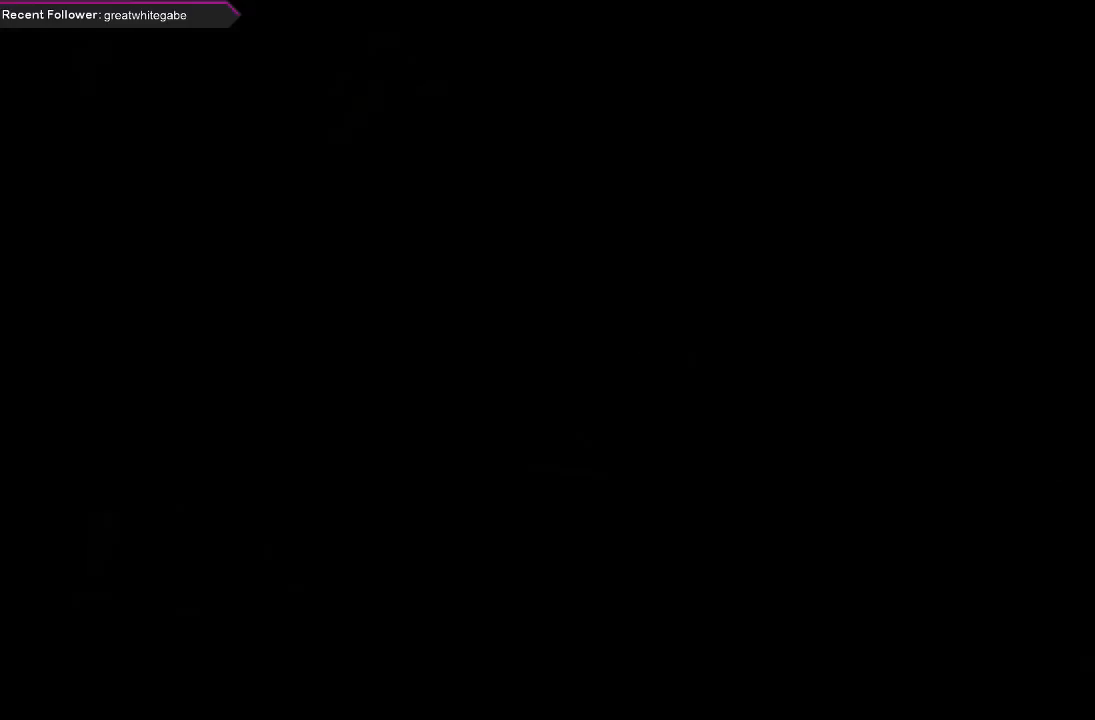
{"buttons": [], "left_stick": "center", "right_stick": "center", "events": [[33, "right_stick", "down-right"], [500, "right_stick", "center"]]}